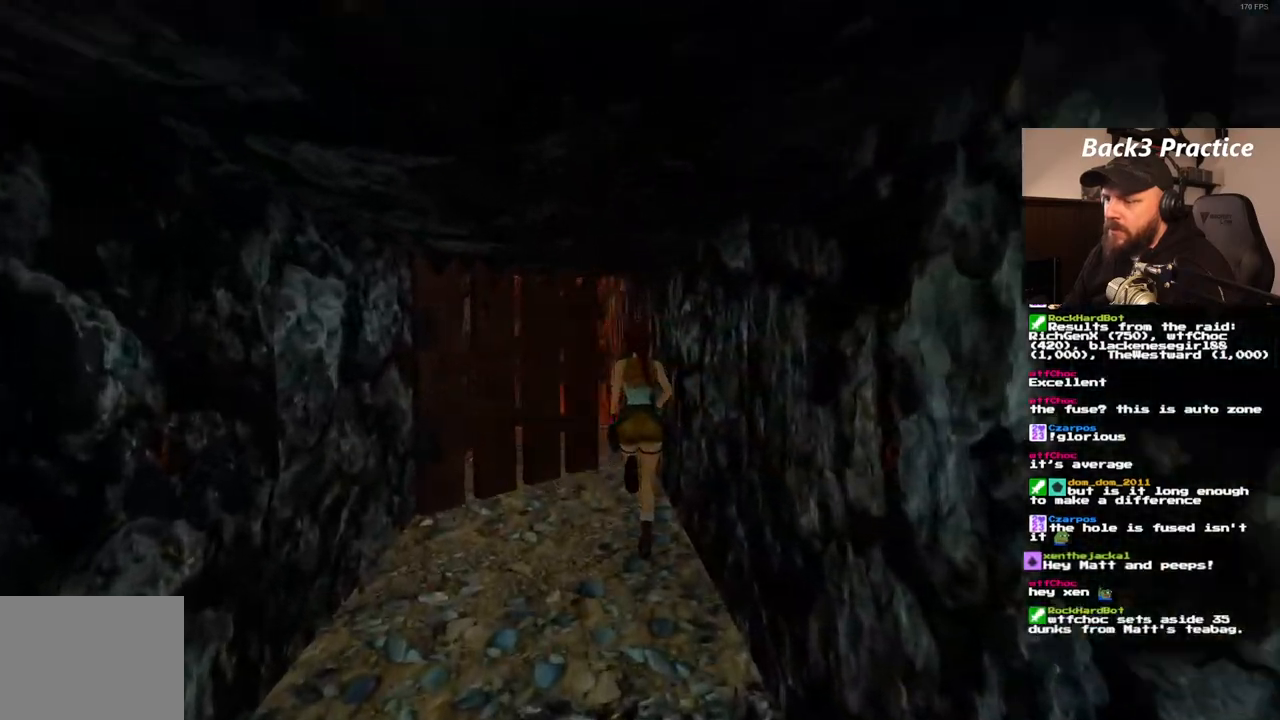
Gameplay with a controller (PlayStation layout); each line is a JSON object with the inputs held at the frame after it. "events" lists button and stick changes between this image and that frame as [ms after this image, input, new state], when the widget could be followed in between. Not read: L3 R3.
{"buttons": ["DPAD_UP"], "left_stick": "center", "right_stick": "center", "events": [[267, "DPAD_LEFT", "down"], [433, "DPAD_LEFT", "up"]]}
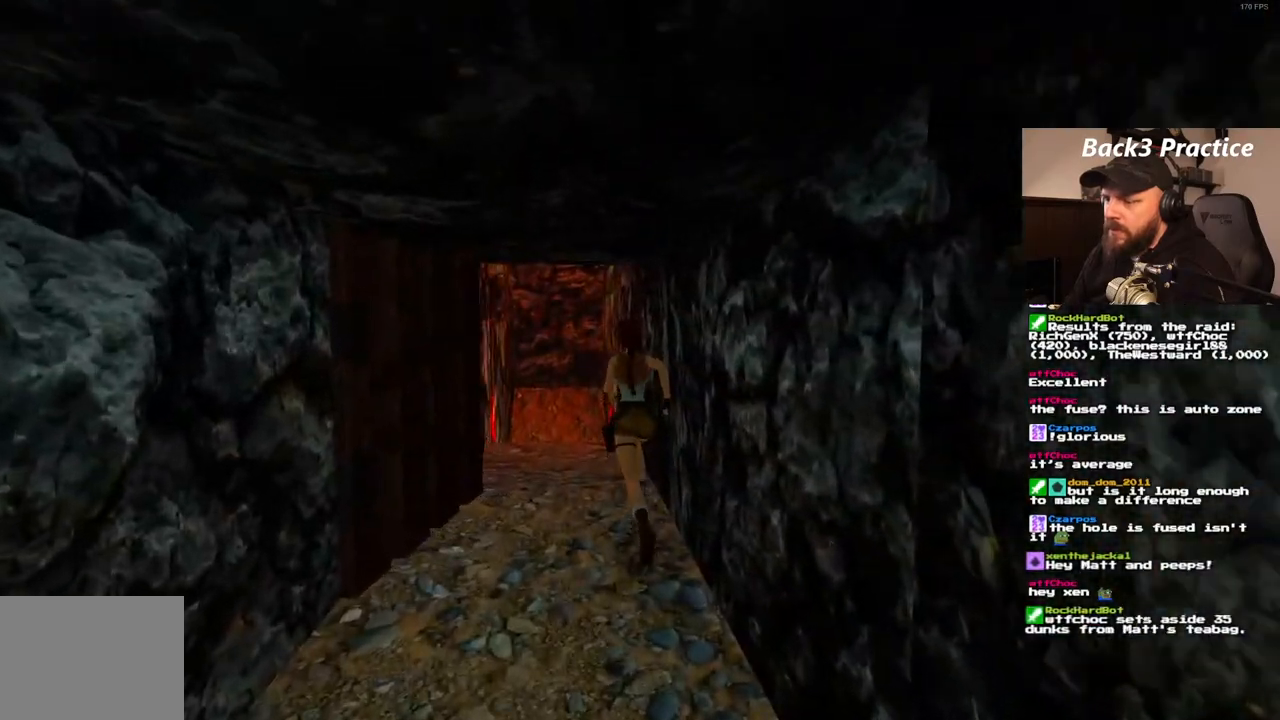
{"buttons": ["DPAD_UP", "DPAD_LEFT"], "left_stick": "center", "right_stick": "center", "events": [[267, "DPAD_LEFT", "down"]]}
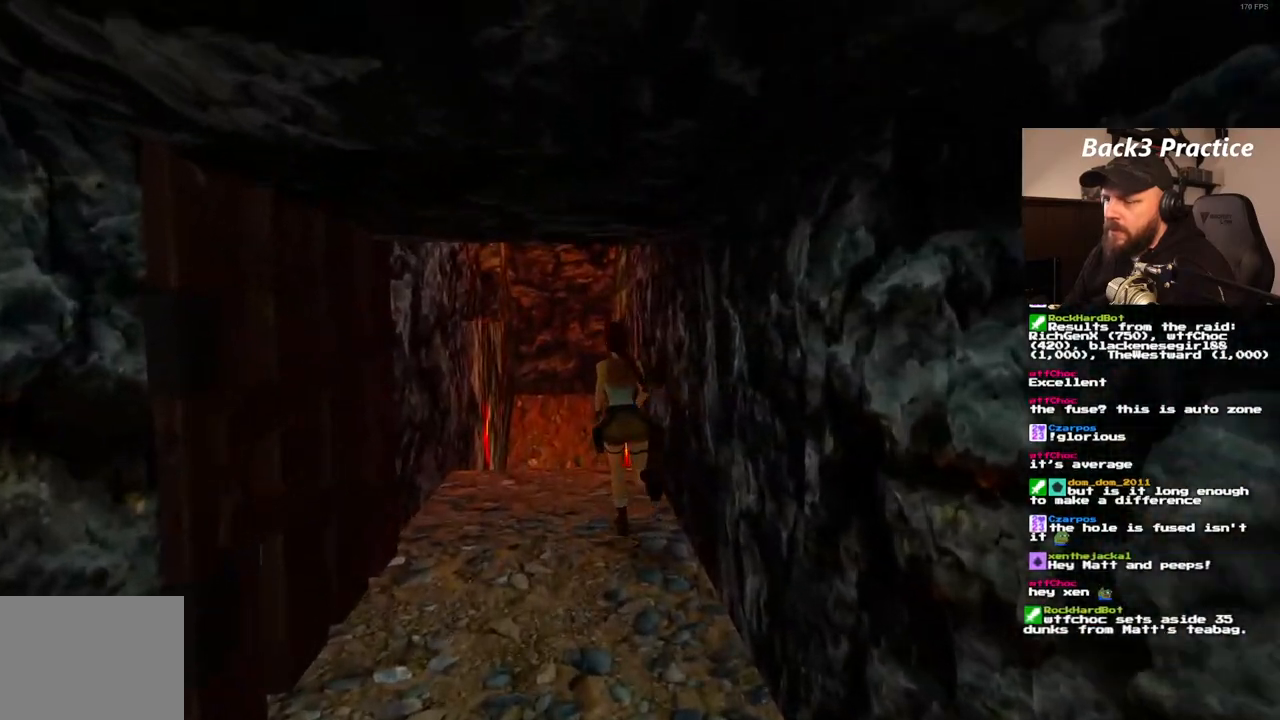
{"buttons": ["DPAD_UP"], "left_stick": "center", "right_stick": "center", "events": [[83, "DPAD_LEFT", "up"], [367, "DPAD_LEFT", "down"], [500, "DPAD_LEFT", "up"]]}
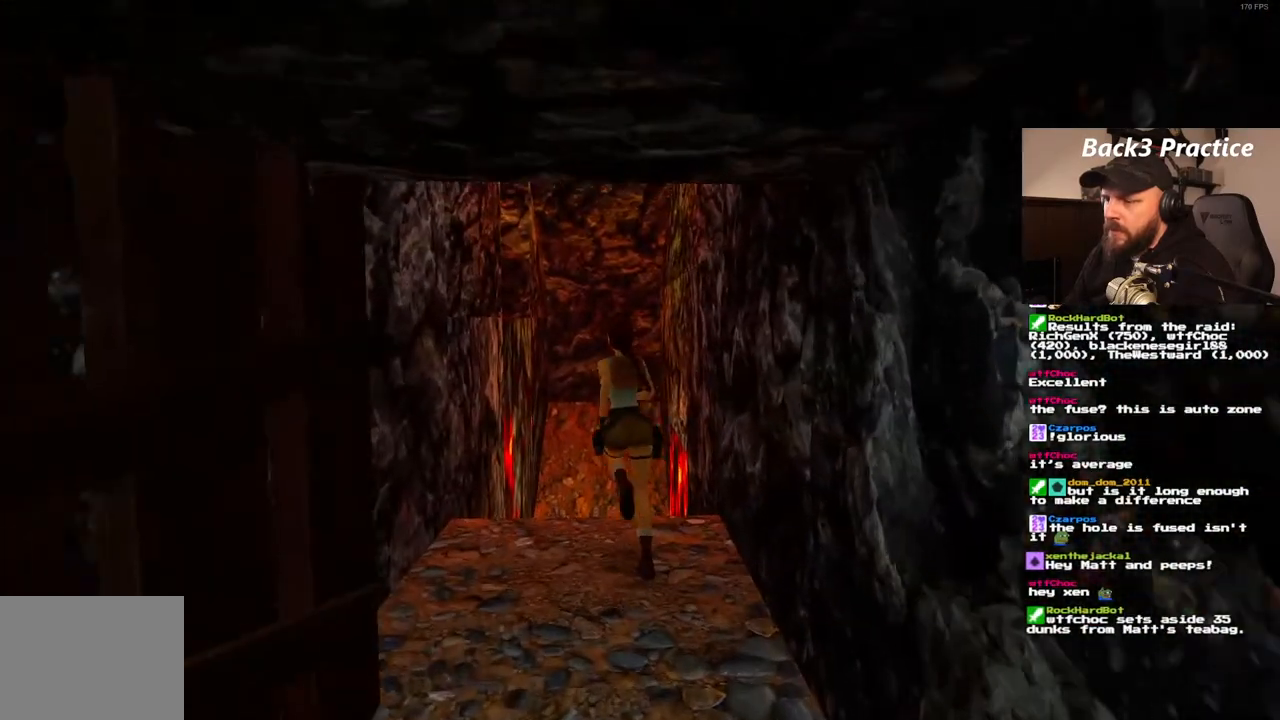
{"buttons": ["SQUARE", "DPAD_UP"], "left_stick": "center", "right_stick": "center", "events": [[83, "SQUARE", "down"], [217, "DPAD_LEFT", "down"], [450, "DPAD_LEFT", "up"]]}
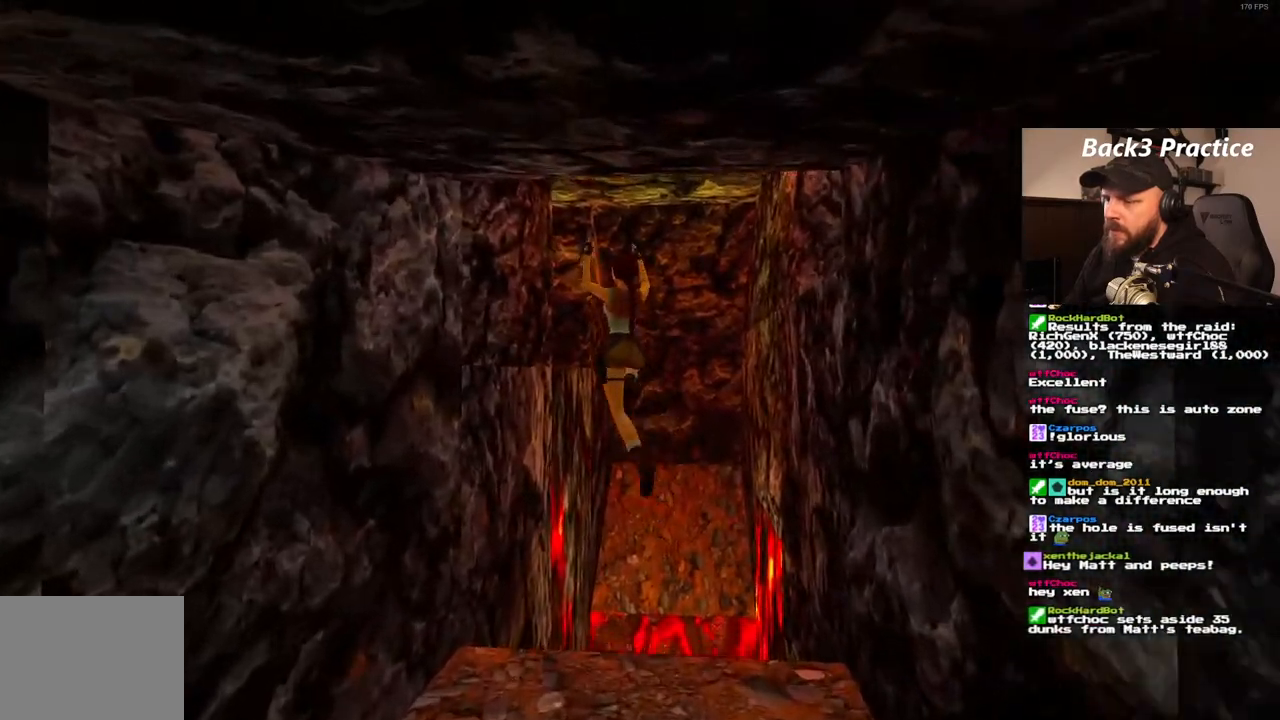
{"buttons": ["DPAD_UP", "DPAD_LEFT"], "left_stick": "center", "right_stick": "center", "events": [[83, "DPAD_LEFT", "down"], [167, "SQUARE", "up"], [250, "DPAD_LEFT", "up"], [317, "DPAD_LEFT", "down"]]}
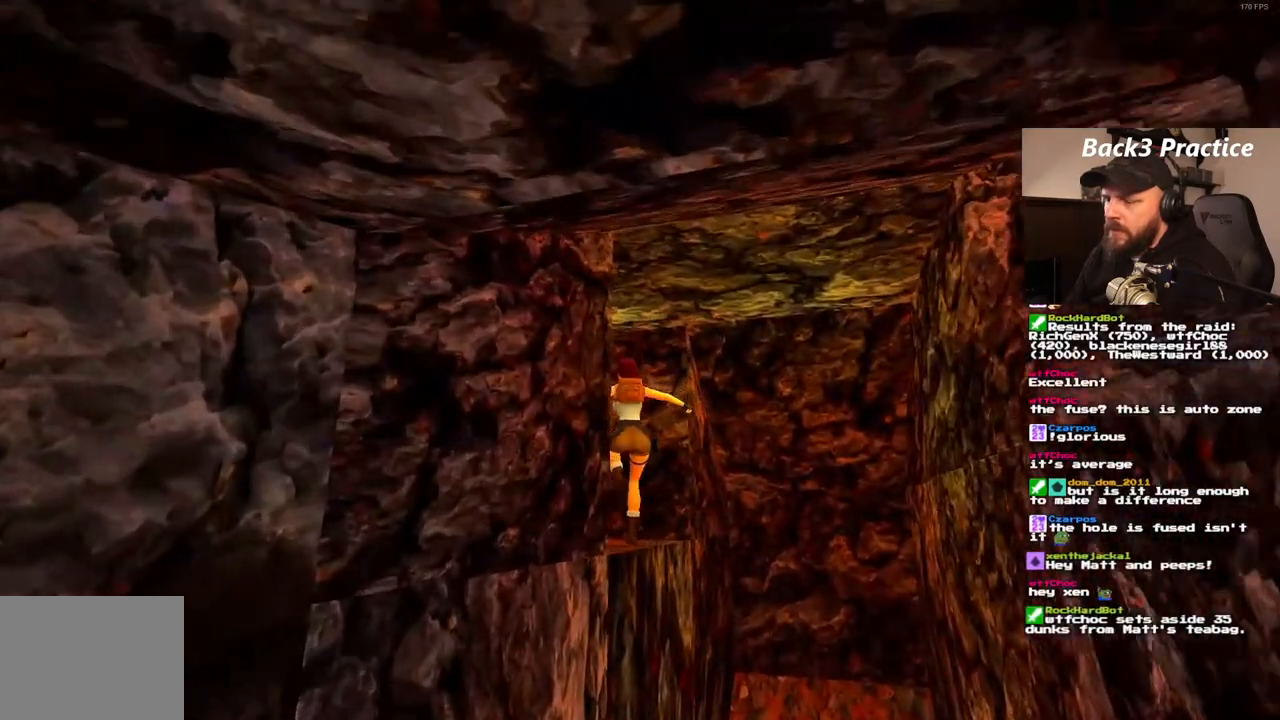
{"buttons": ["DPAD_UP", "DPAD_LEFT"], "left_stick": "center", "right_stick": "center", "events": []}
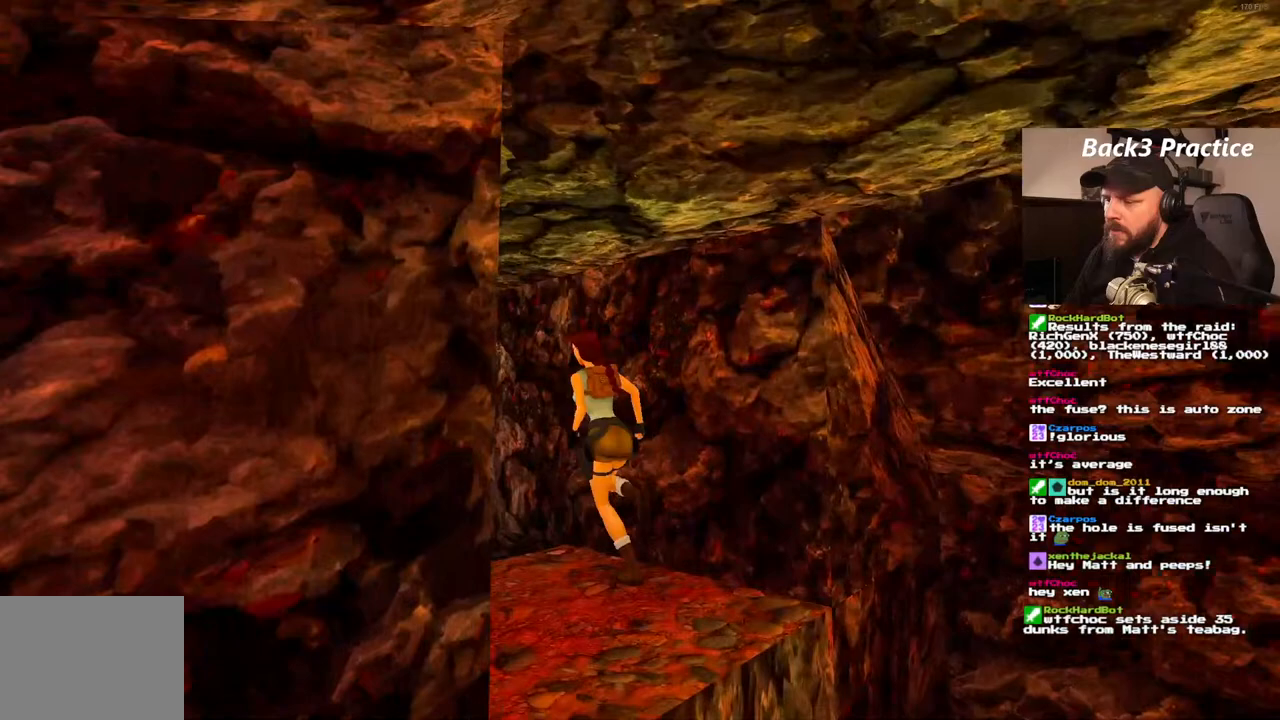
{"buttons": ["DPAD_UP"], "left_stick": "center", "right_stick": "center", "events": [[317, "DPAD_LEFT", "up"]]}
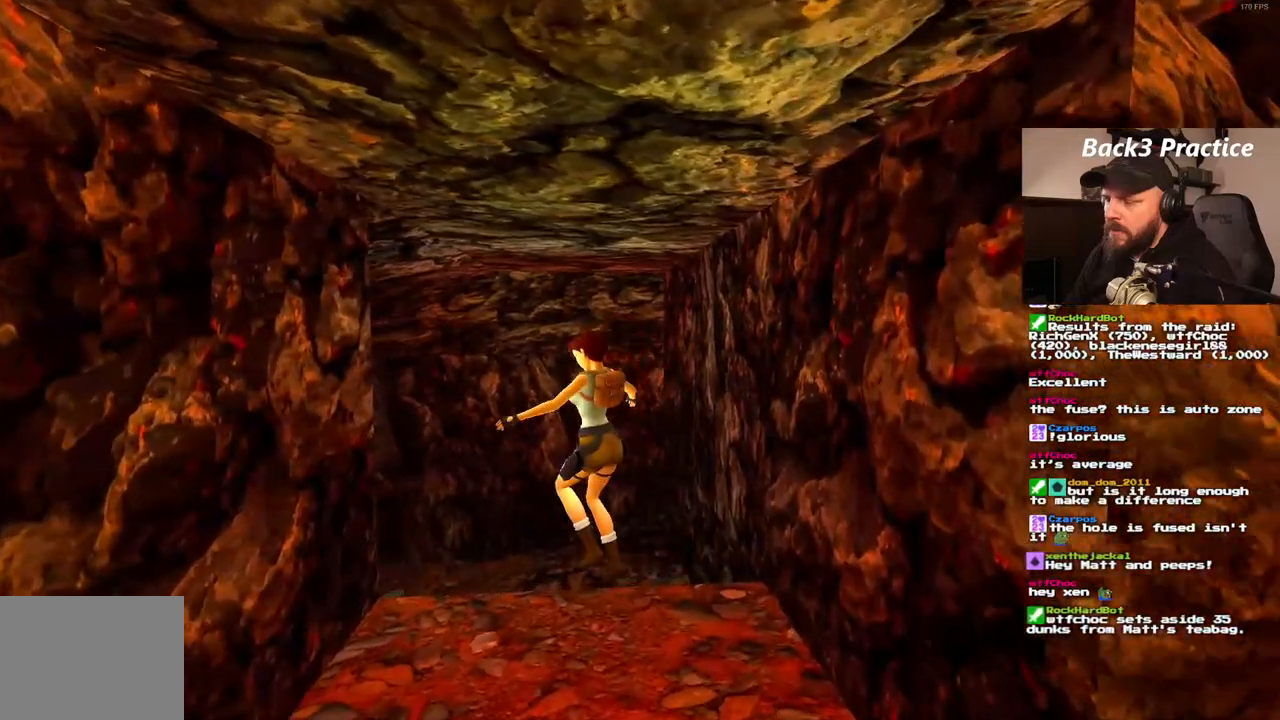
{"buttons": ["DPAD_UP", "DPAD_LEFT"], "left_stick": "center", "right_stick": "center", "events": [[33, "DPAD_LEFT", "down"]]}
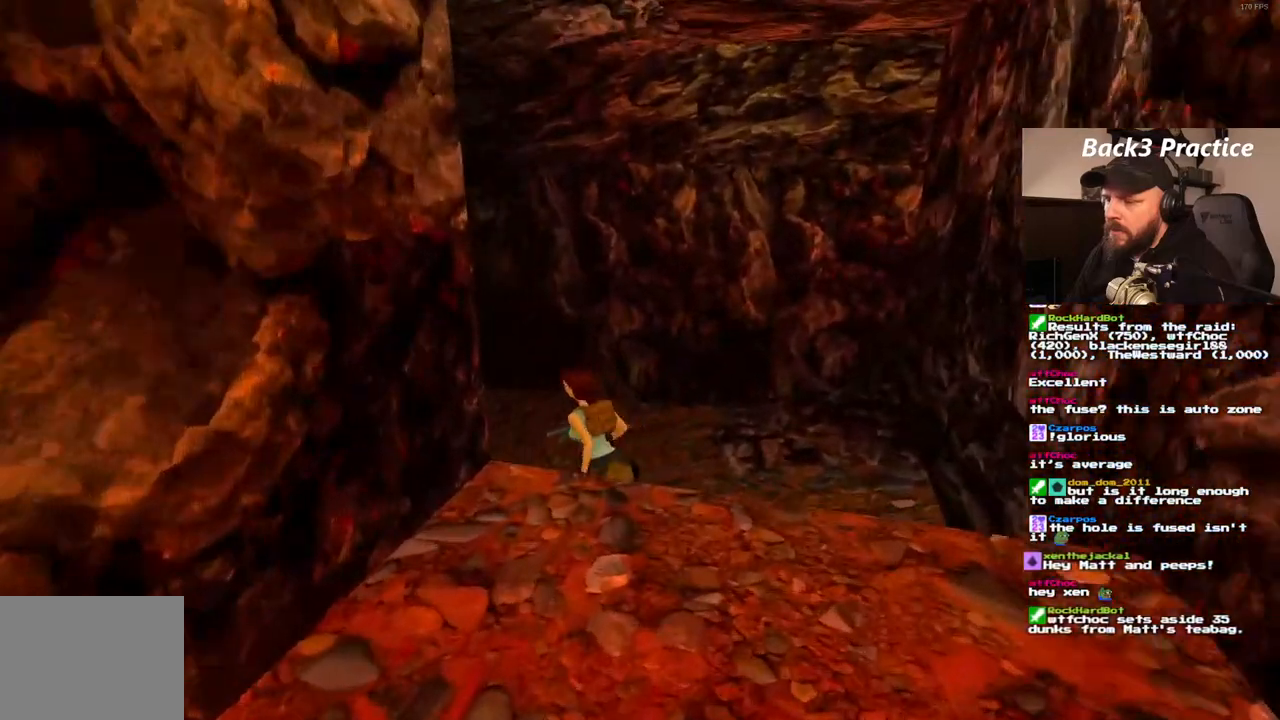
{"buttons": ["DPAD_UP"], "left_stick": "center", "right_stick": "center", "events": [[367, "DPAD_LEFT", "up"]]}
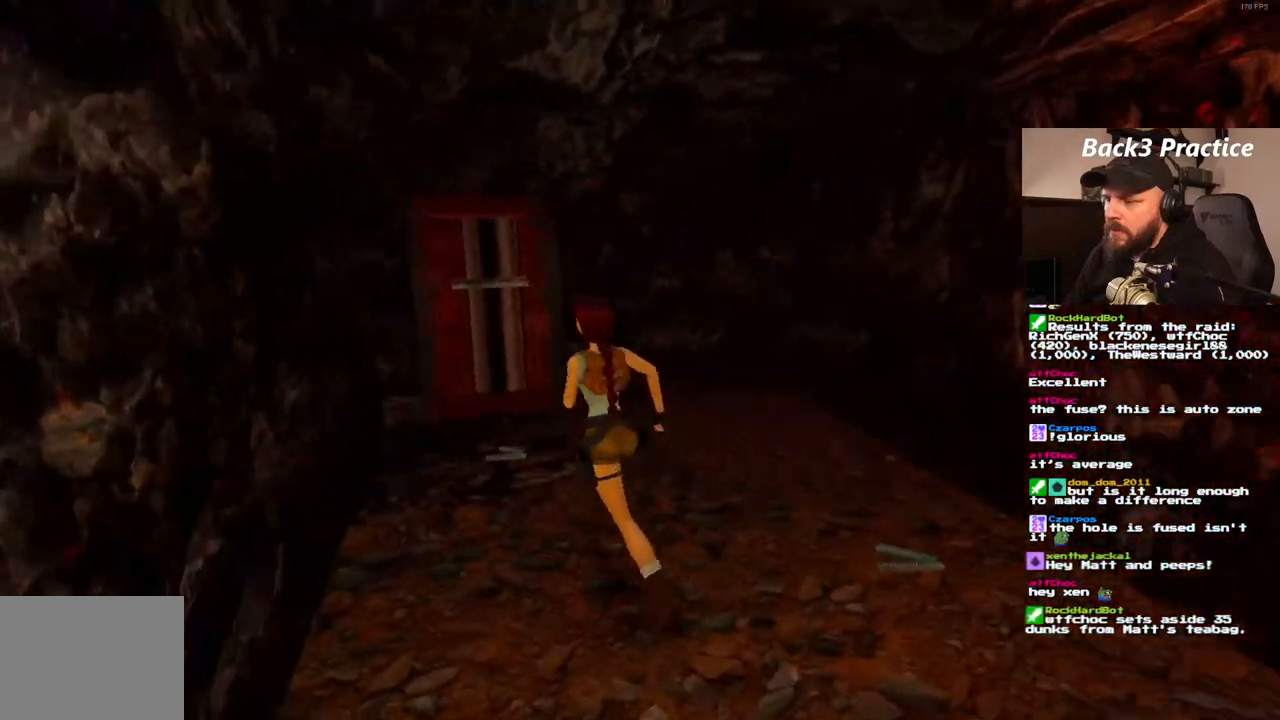
{"buttons": ["DPAD_UP", "DPAD_RIGHT"], "left_stick": "center", "right_stick": "center", "events": [[233, "DPAD_LEFT", "down"], [367, "DPAD_LEFT", "up"], [467, "DPAD_RIGHT", "down"]]}
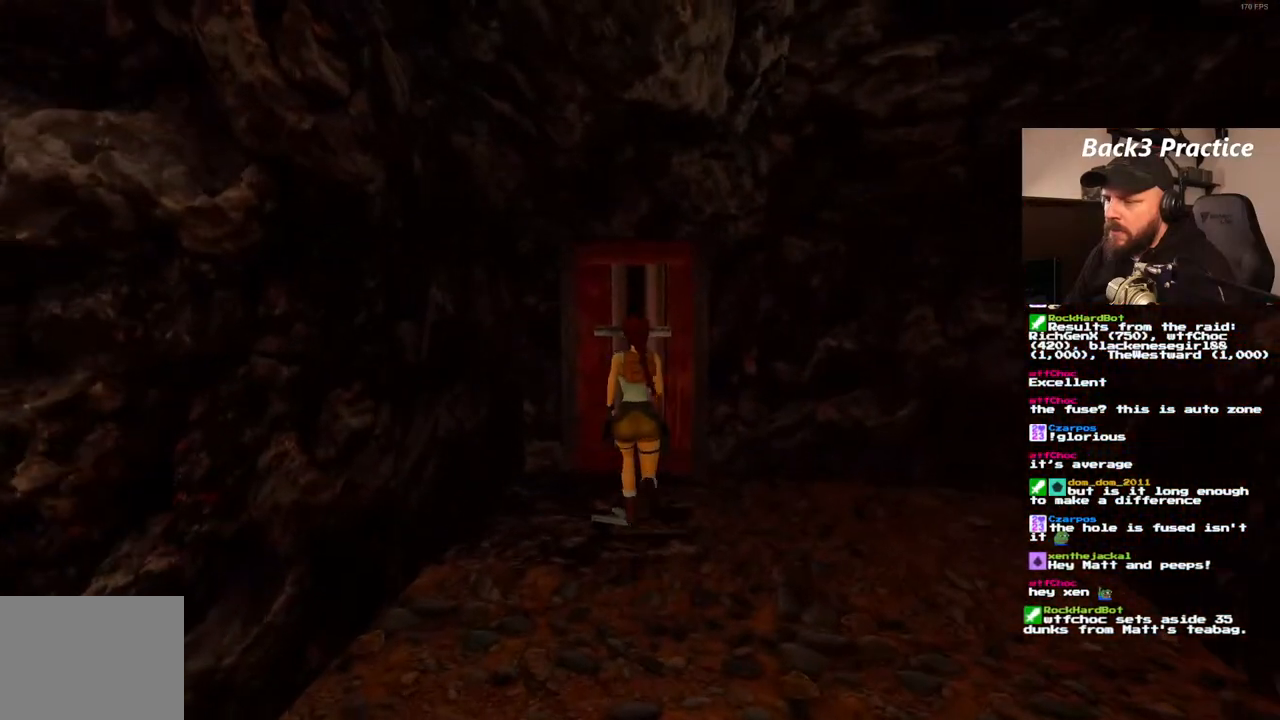
{"buttons": ["CROSS"], "left_stick": "center", "right_stick": "center", "events": [[150, "DPAD_RIGHT", "up"], [200, "DPAD_UP", "up"], [317, "CROSS", "down"]]}
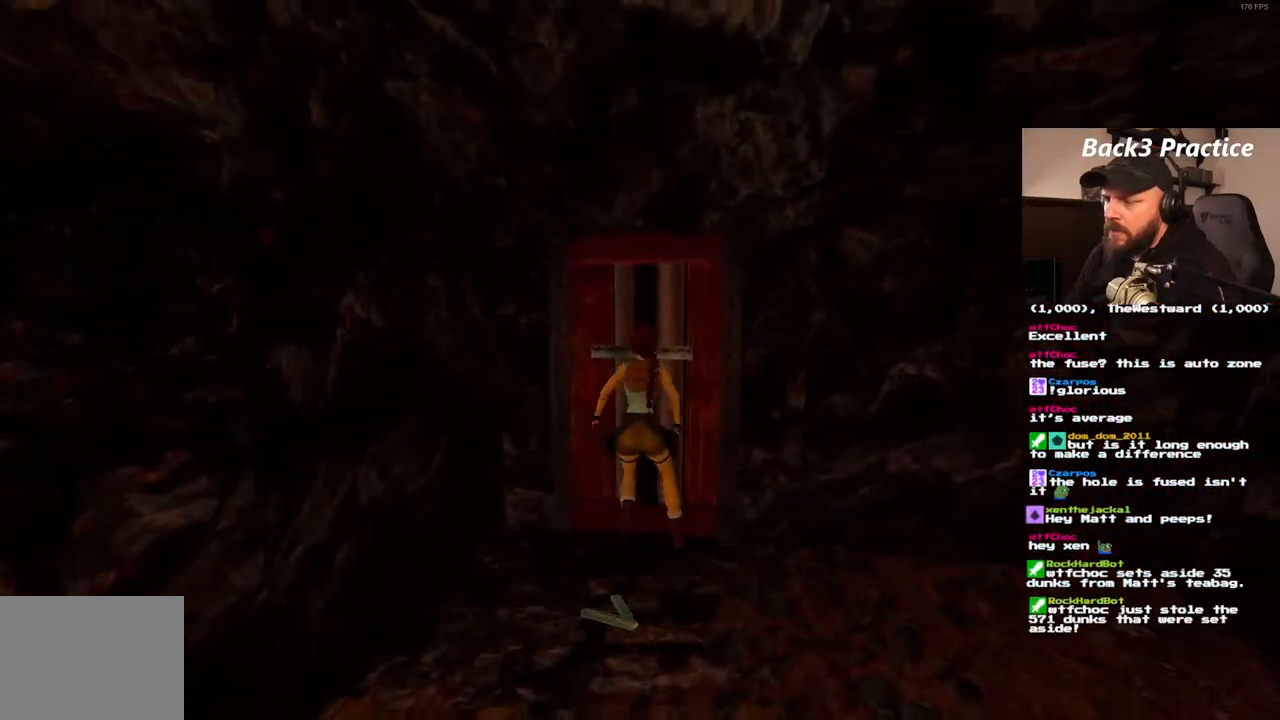
{"buttons": [], "left_stick": "center", "right_stick": "center", "events": [[467, "CROSS", "up"]]}
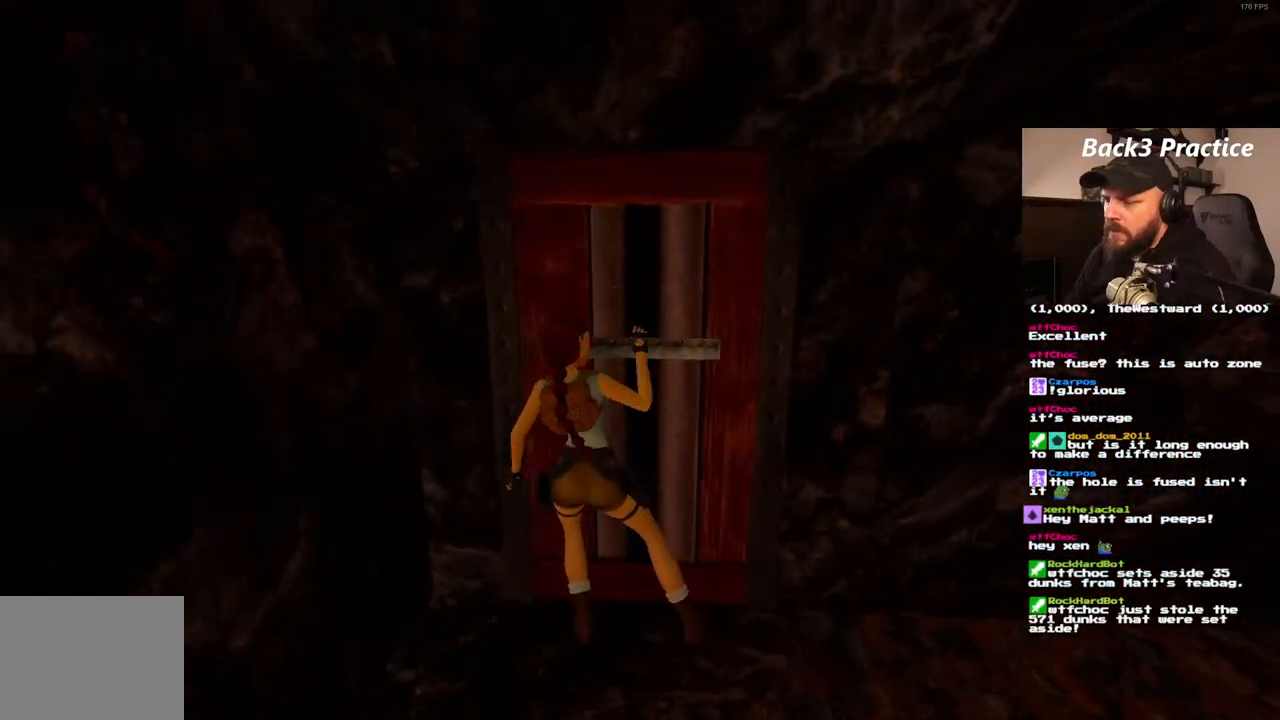
{"buttons": [], "left_stick": "center", "right_stick": "center", "events": []}
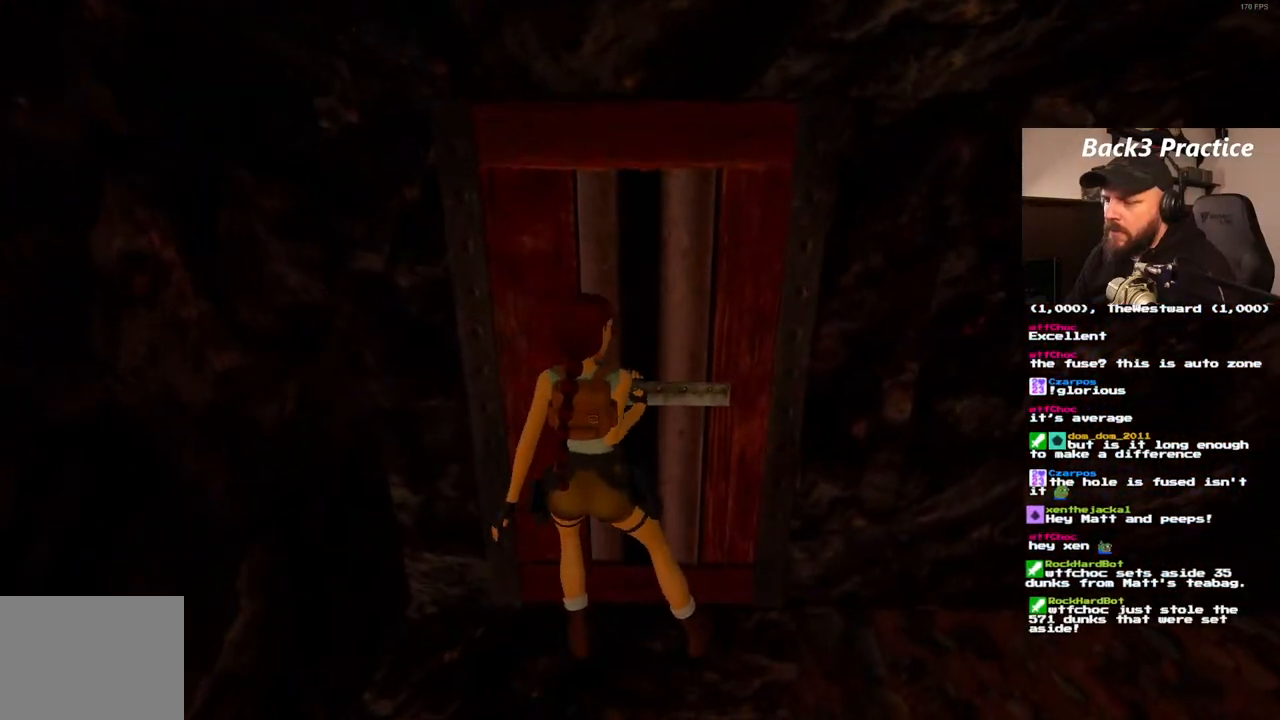
{"buttons": [], "left_stick": "center", "right_stick": "center", "events": []}
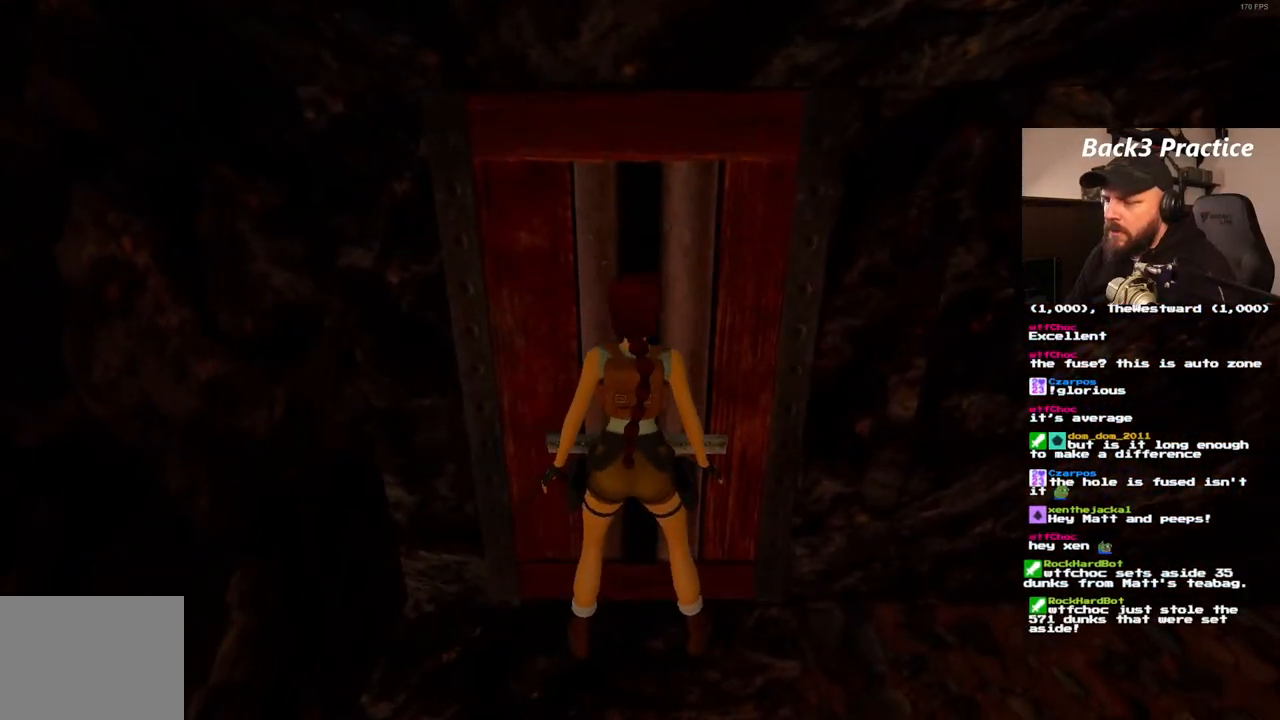
{"buttons": [], "left_stick": "center", "right_stick": "center", "events": []}
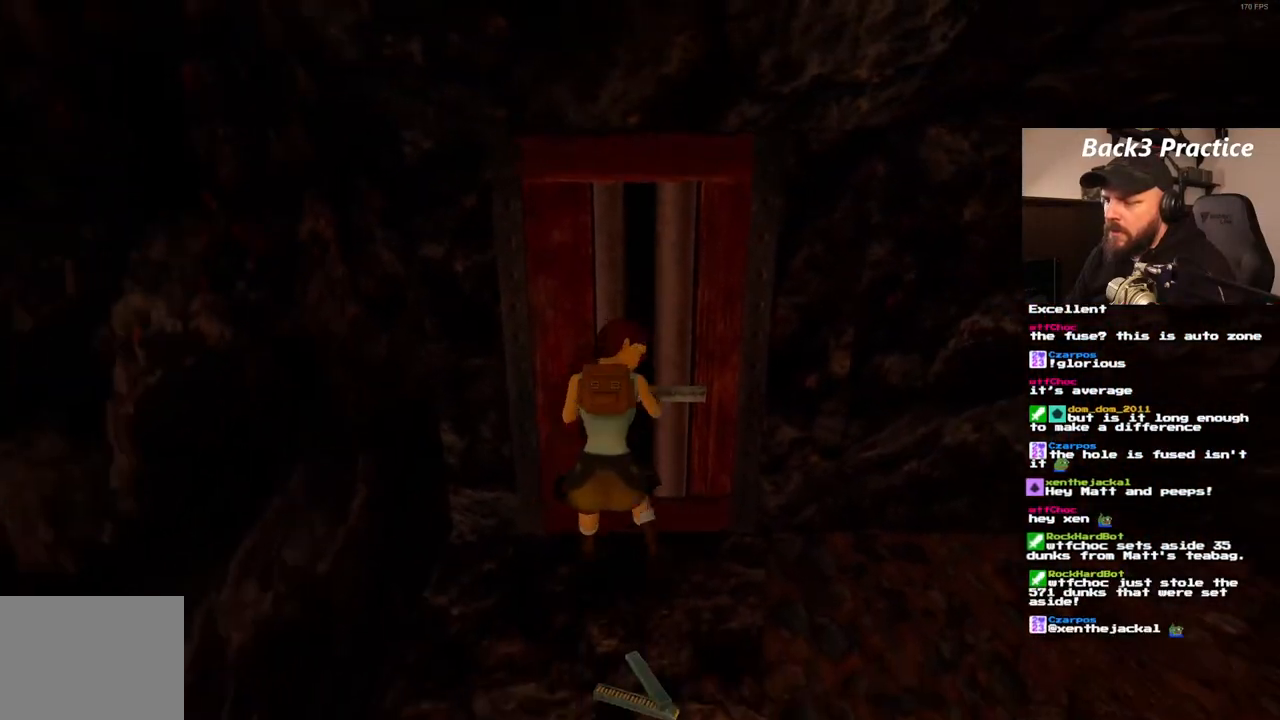
{"buttons": [], "left_stick": "center", "right_stick": "center", "events": []}
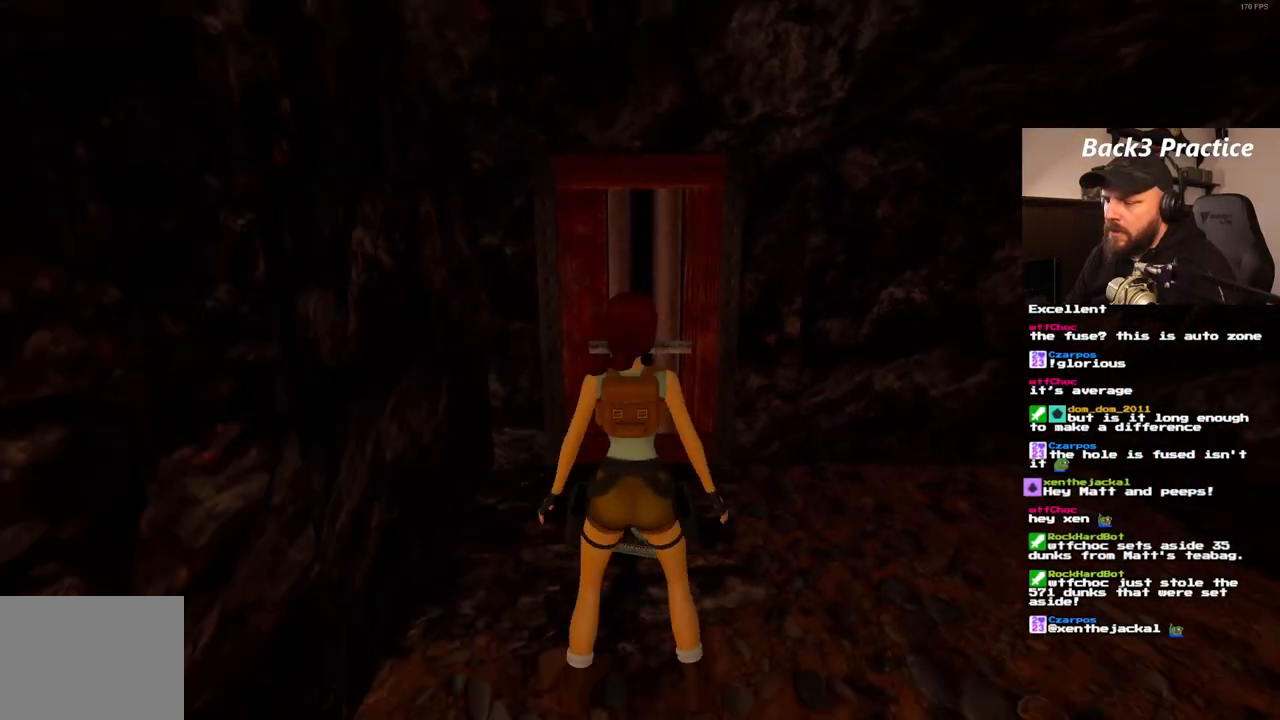
{"buttons": [], "left_stick": "center", "right_stick": "center", "events": [[100, "DPAD_UP", "down"], [200, "DPAD_UP", "up"]]}
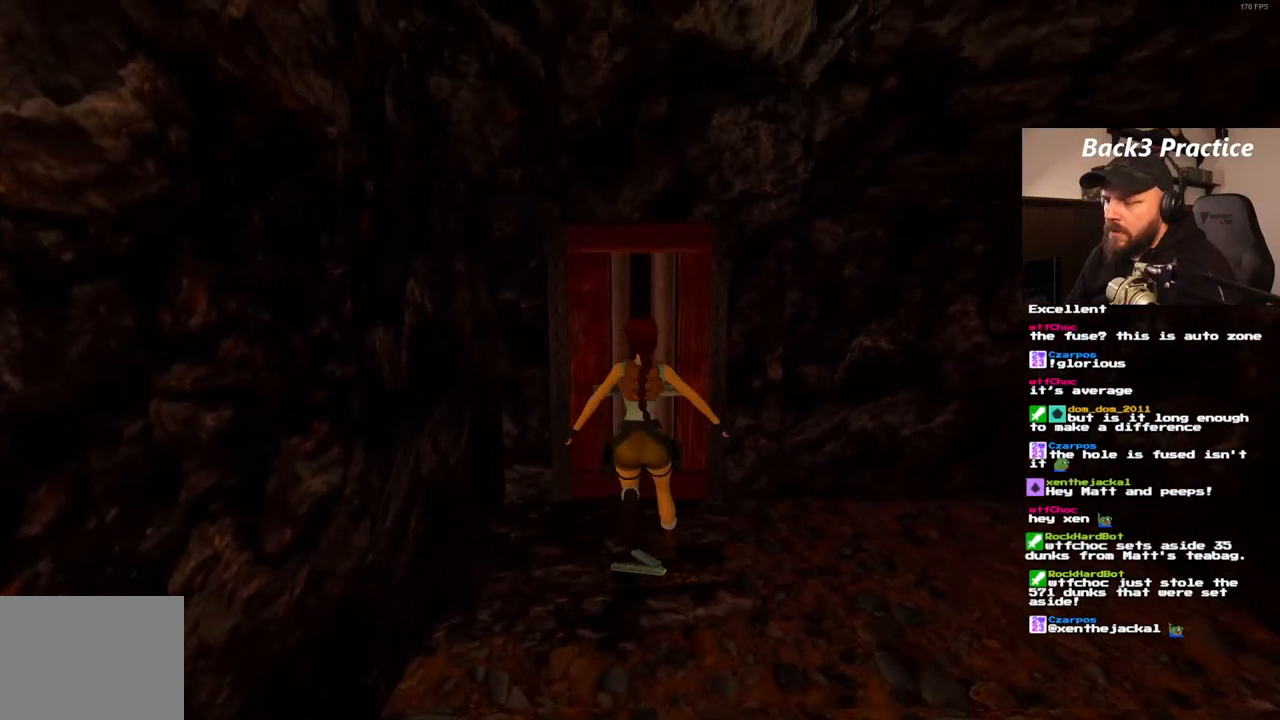
{"buttons": ["CROSS"], "left_stick": "center", "right_stick": "center", "events": [[400, "CROSS", "down"]]}
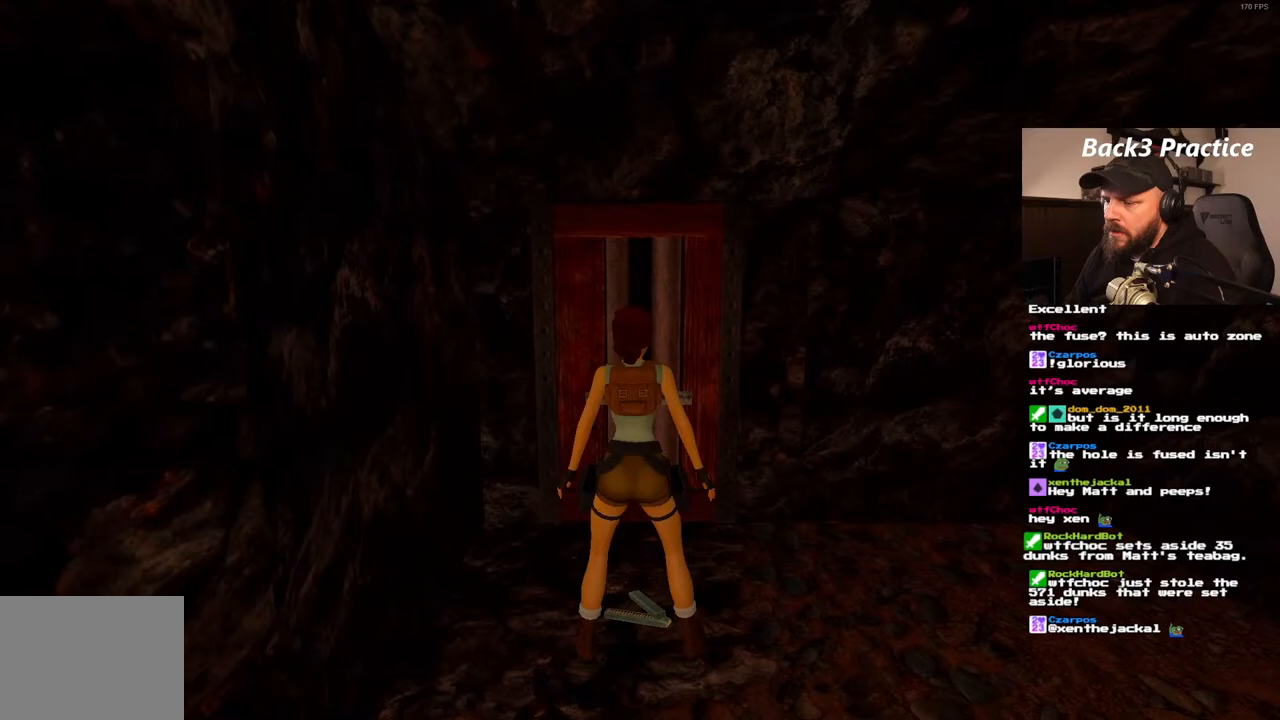
{"buttons": [], "left_stick": "center", "right_stick": "center", "events": [[50, "CROSS", "up"]]}
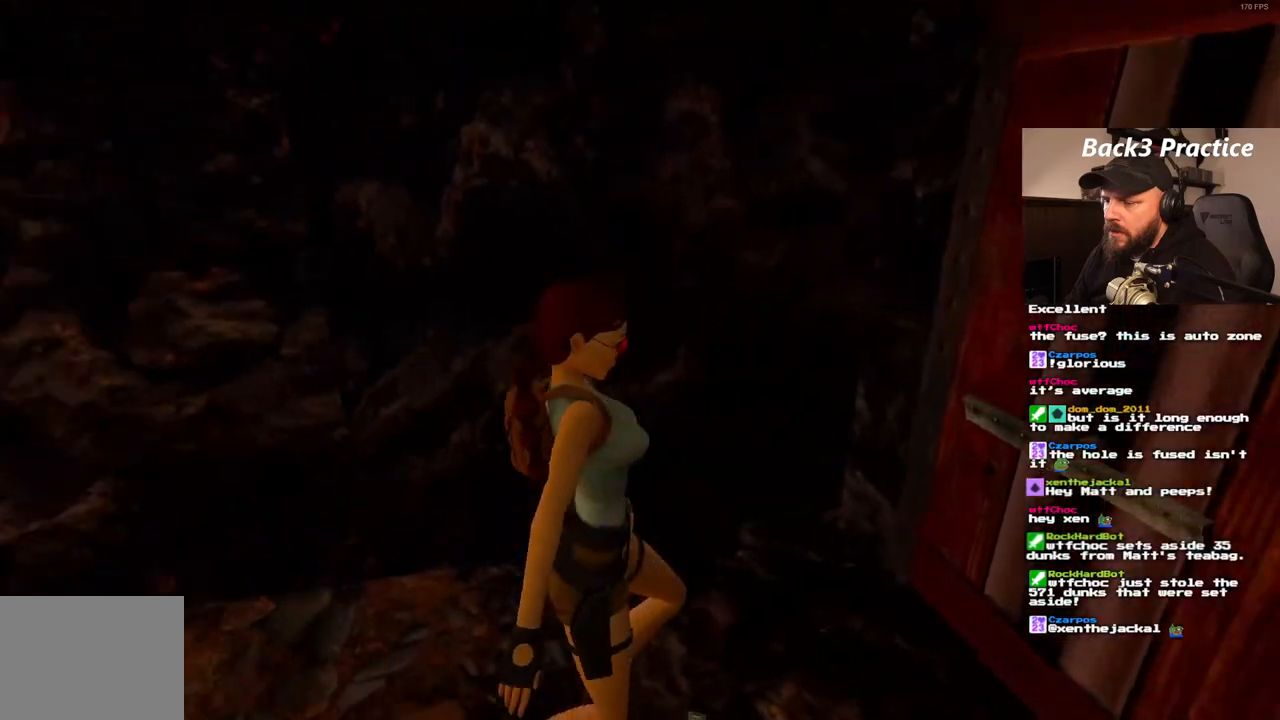
{"buttons": [], "left_stick": "center", "right_stick": "center", "events": []}
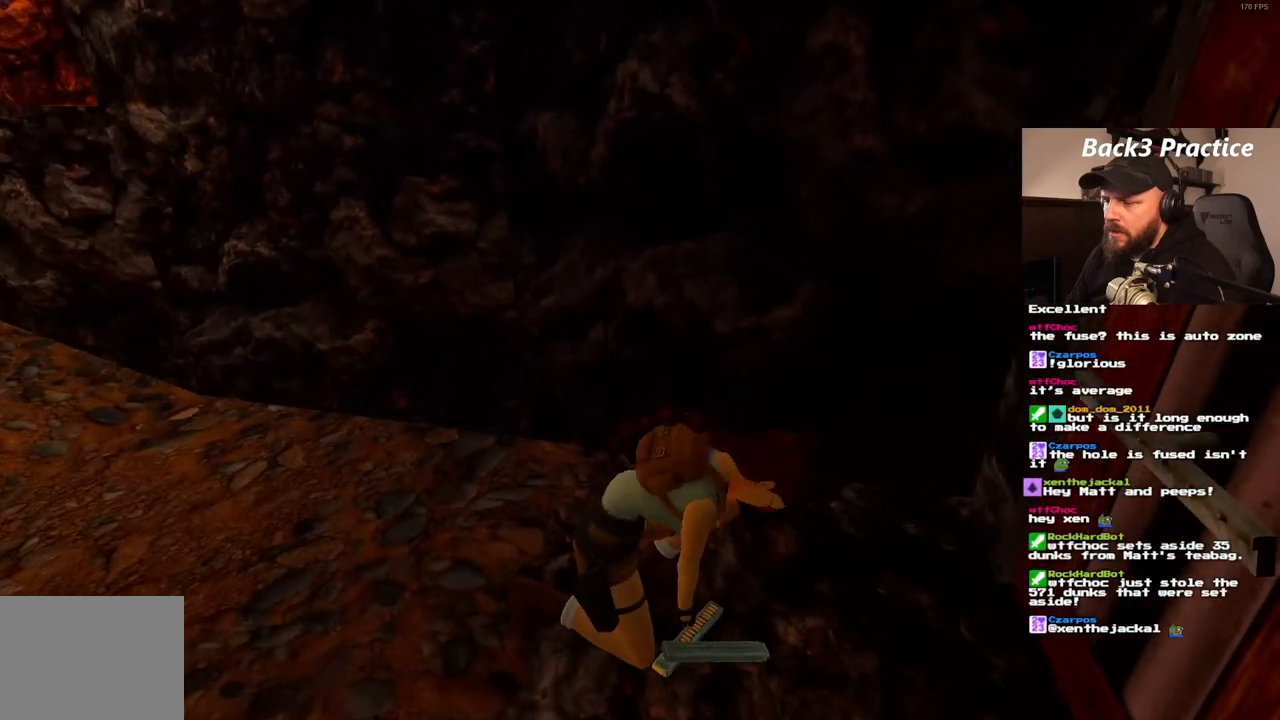
{"buttons": [], "left_stick": "center", "right_stick": "center", "events": []}
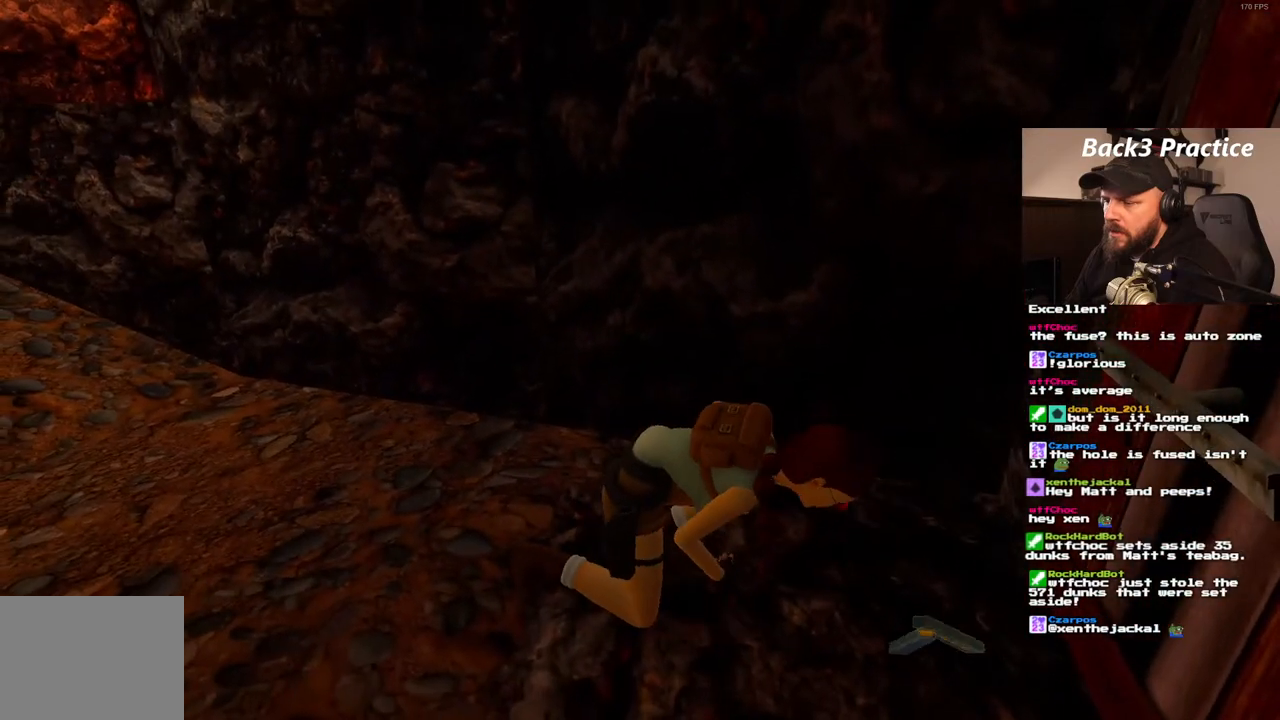
{"buttons": ["DPAD_LEFT"], "left_stick": "center", "right_stick": "center", "events": [[500, "DPAD_LEFT", "down"]]}
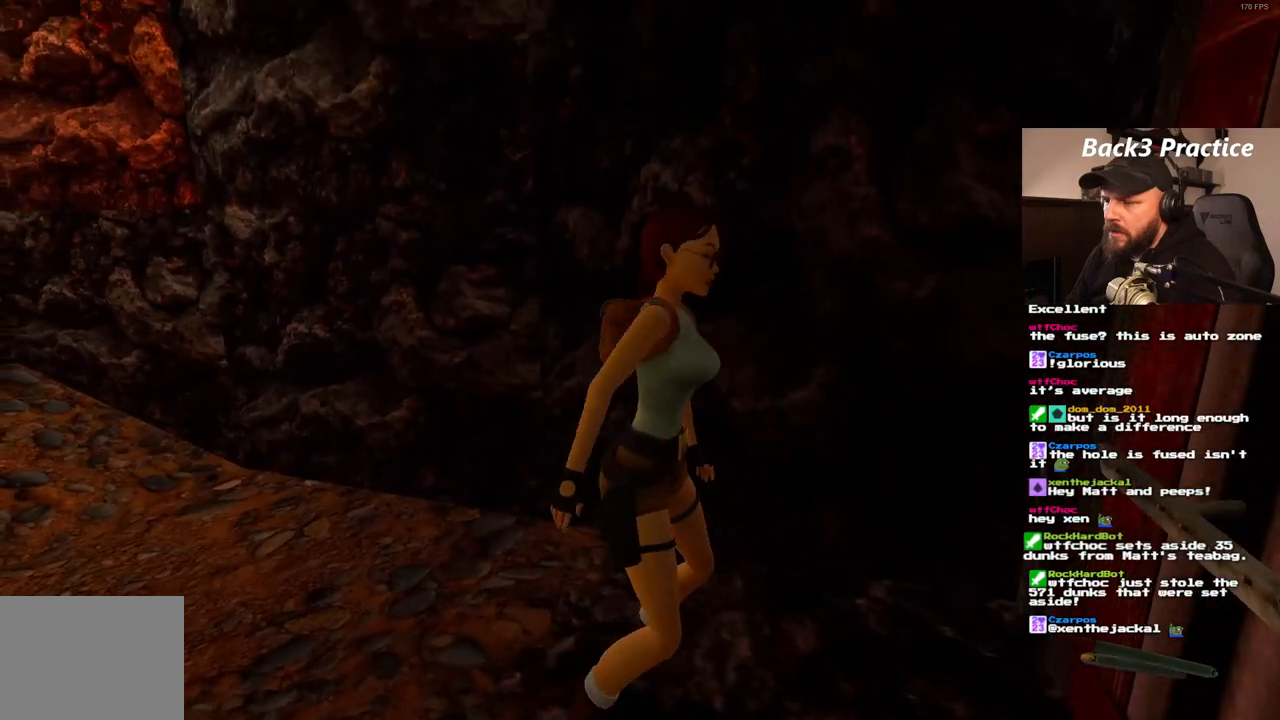
{"buttons": ["DPAD_LEFT"], "left_stick": "center", "right_stick": "center", "events": []}
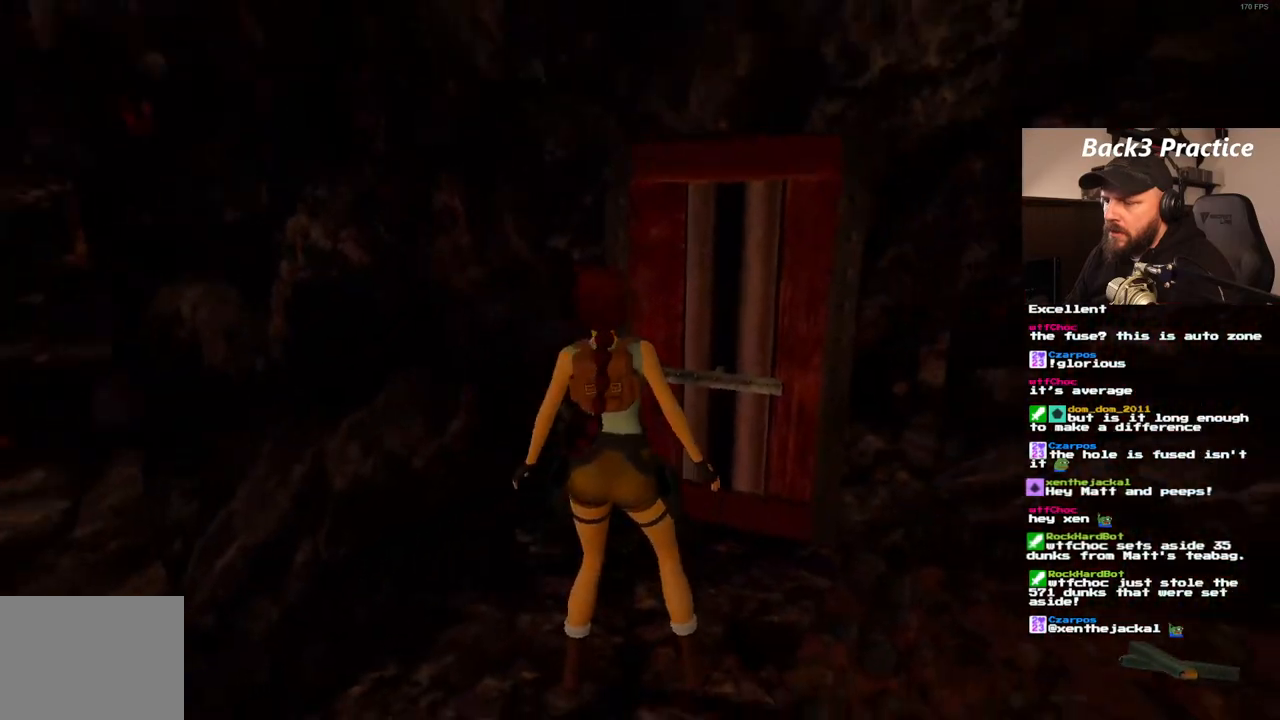
{"buttons": [], "left_stick": "center", "right_stick": "center", "events": [[183, "DPAD_LEFT", "up"], [300, "DPAD_LEFT", "down"], [500, "DPAD_LEFT", "up"]]}
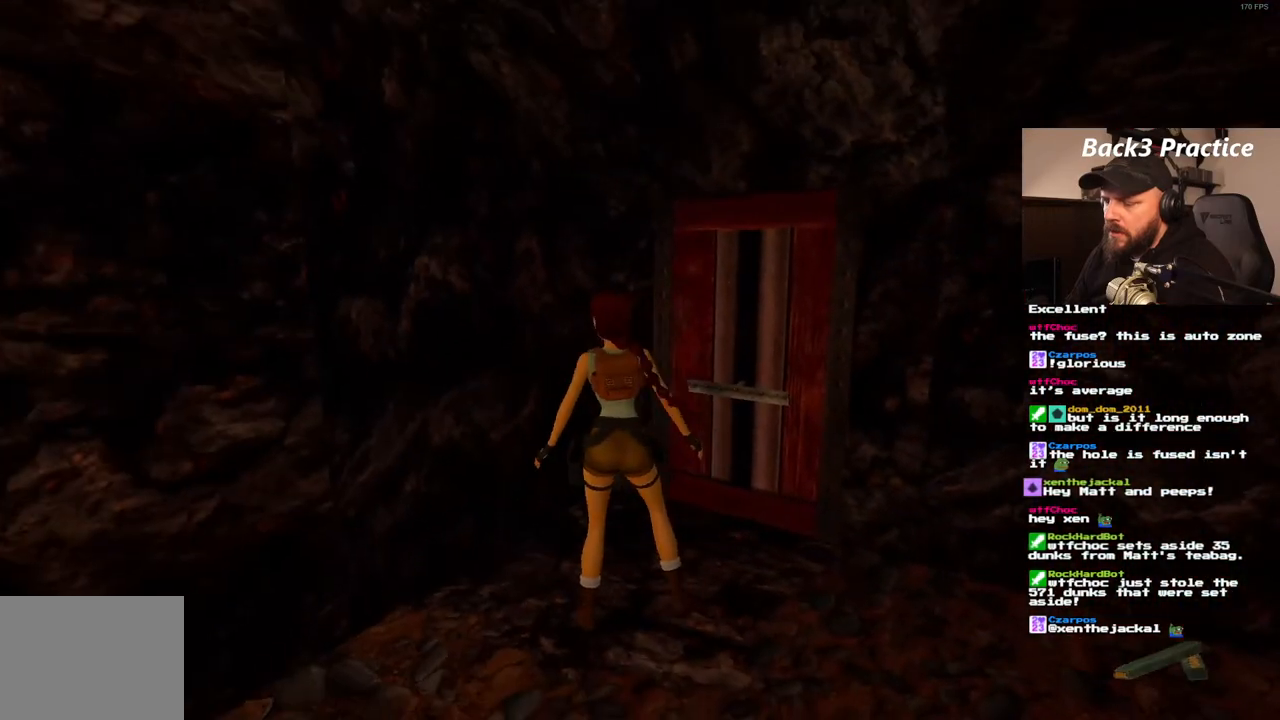
{"buttons": ["SQUARE"], "left_stick": "center", "right_stick": "center"}
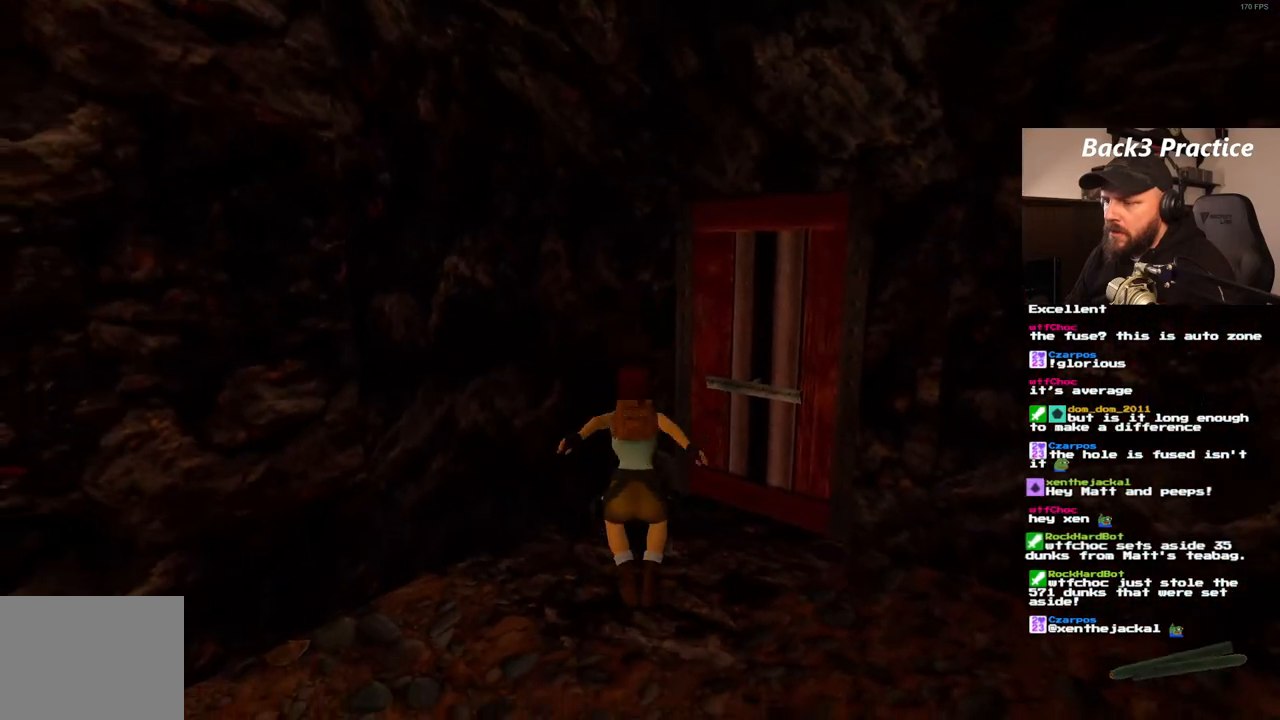
{"buttons": ["CROSS"], "left_stick": "center", "right_stick": "center", "events": [[83, "SQUARE", "up"], [300, "CROSS", "down"]]}